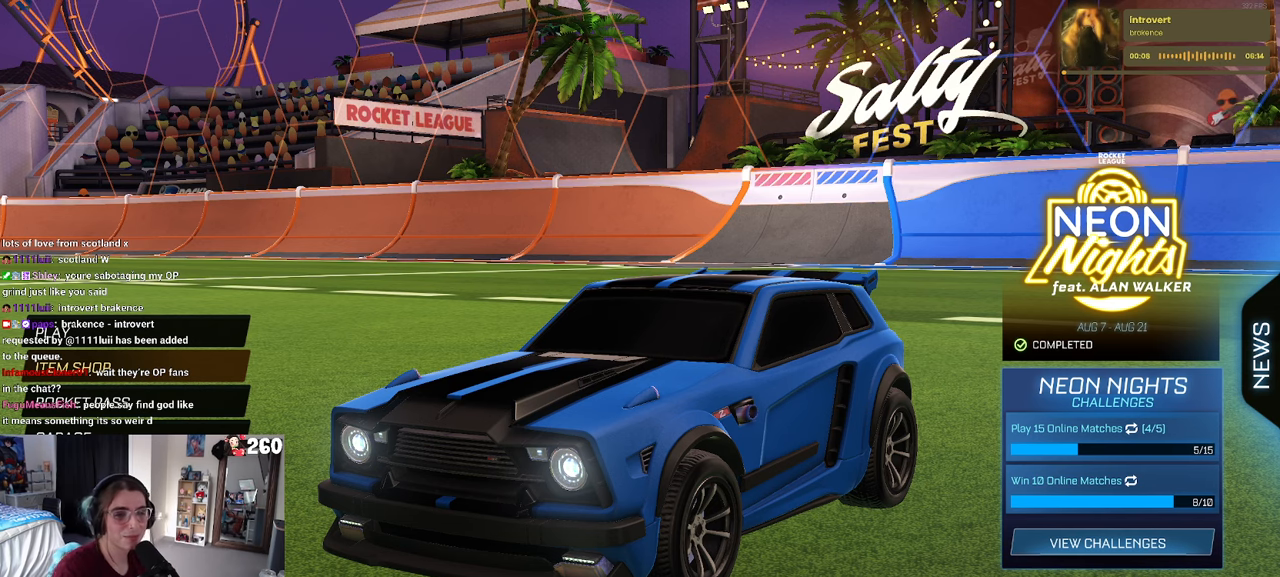
Gameplay with a controller (PlayStation layout); each line is a JSON object with the inputs held at the frame after it. "events" lists button and stick changes between this image and that frame as [ms after this image, input, new state], when the widget could be followed in between.
{"buttons": ["DPAD_UP"], "left_stick": "center", "right_stick": "center", "events": [[200, "DPAD_UP", "down"]]}
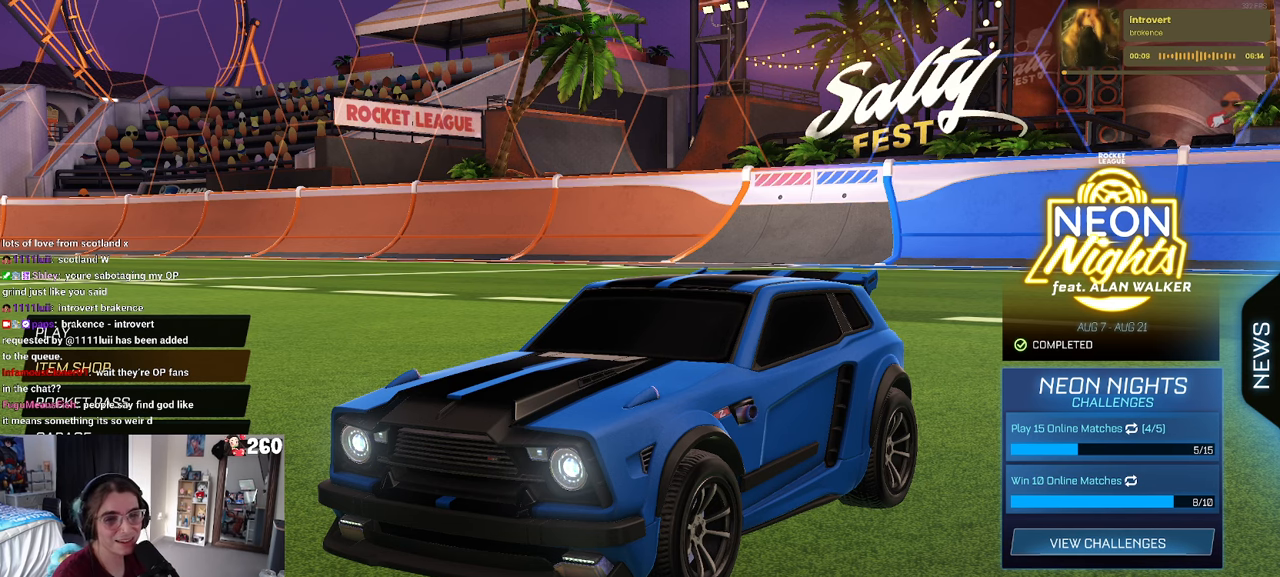
{"buttons": [], "left_stick": "center", "right_stick": "center", "events": [[184, "DPAD_UP", "up"], [284, "CIRCLE", "down"], [400, "CIRCLE", "up"]]}
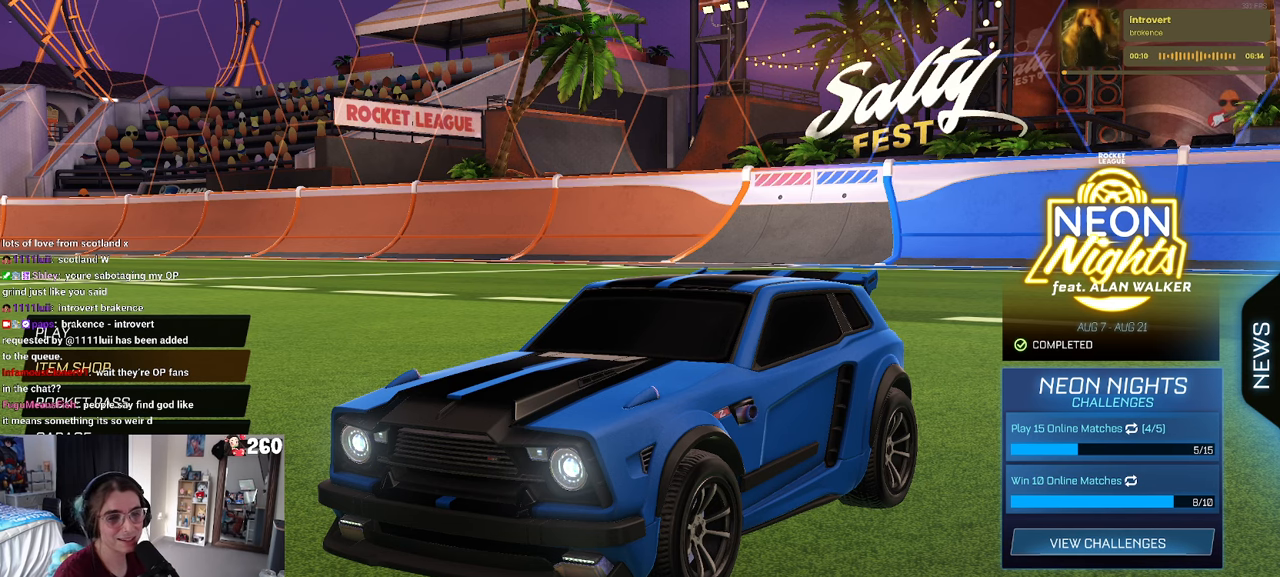
{"buttons": [], "left_stick": "center", "right_stick": "center", "events": []}
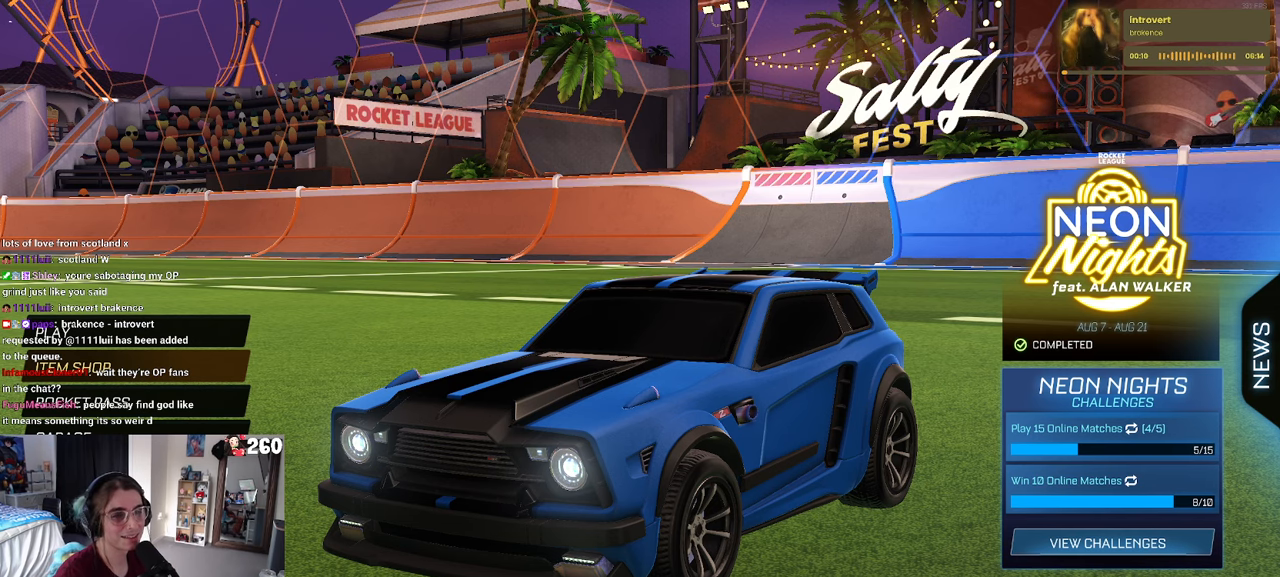
{"buttons": ["DPAD_UP"], "left_stick": "center", "right_stick": "center", "events": [[500, "DPAD_UP", "down"]]}
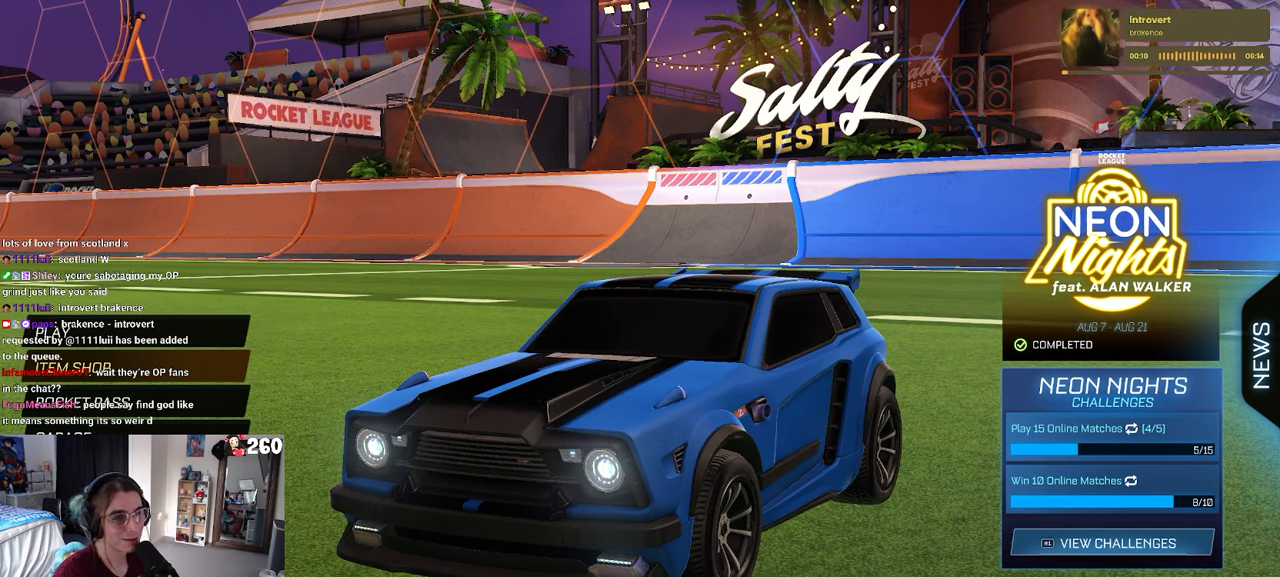
{"buttons": ["DPAD_UP"], "left_stick": "center", "right_stick": "center", "events": []}
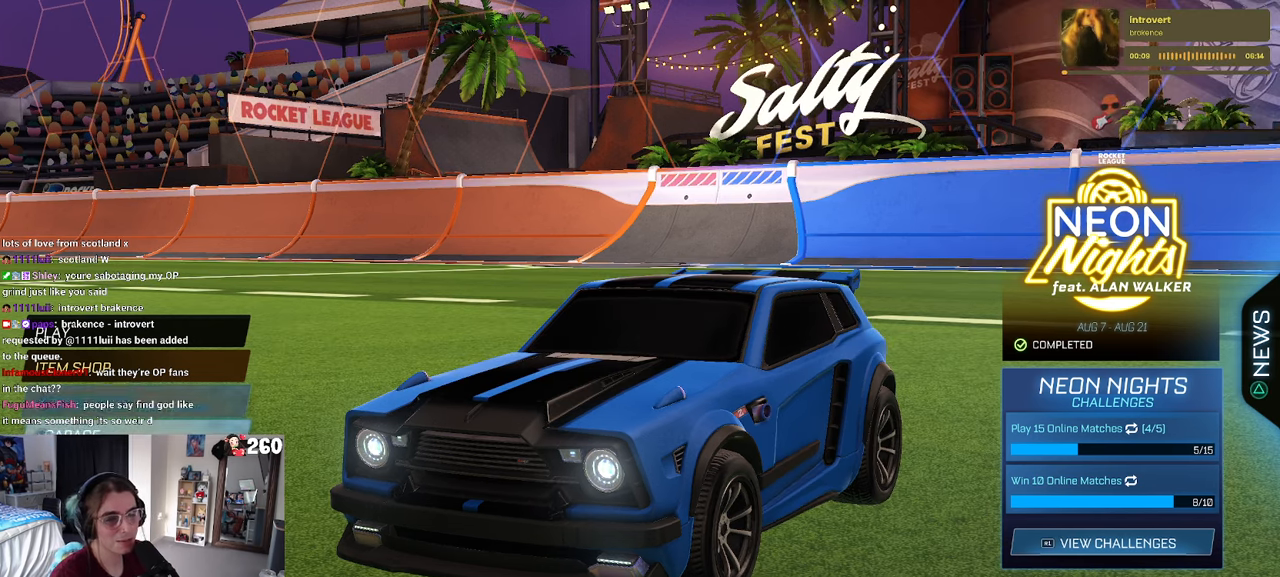
{"buttons": [], "left_stick": "center", "right_stick": "center", "events": [[250, "DPAD_UP", "up"], [316, "CROSS", "down"], [400, "CROSS", "up"]]}
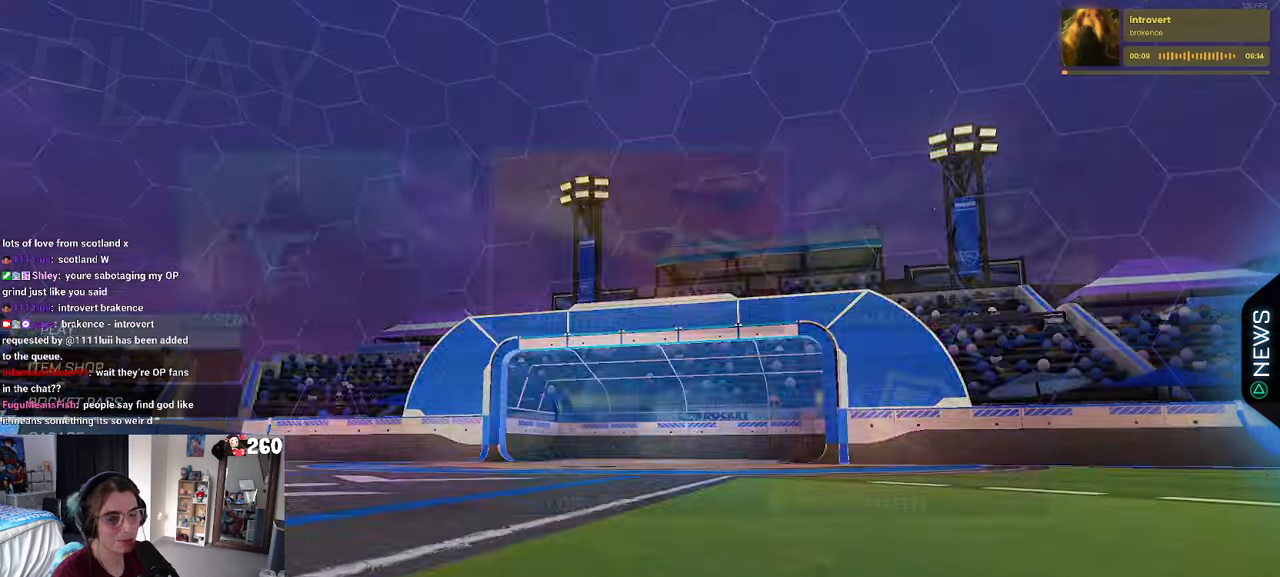
{"buttons": [], "left_stick": "center", "right_stick": "center", "events": [[383, "CROSS", "down"], [466, "CROSS", "up"]]}
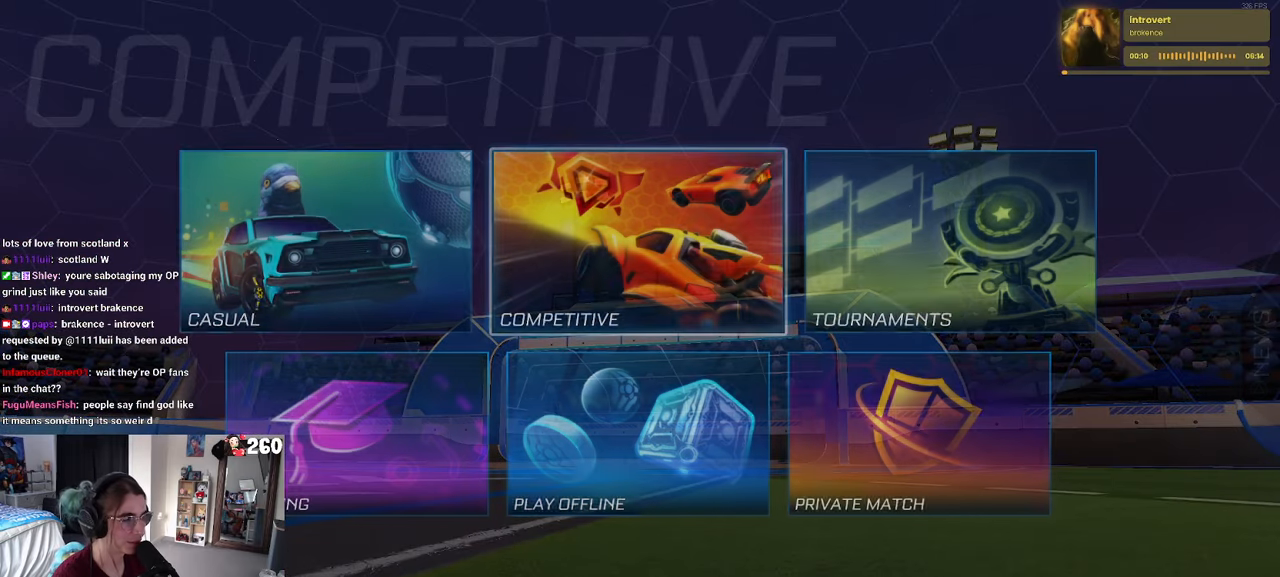
{"buttons": [], "left_stick": "center", "right_stick": "center", "events": []}
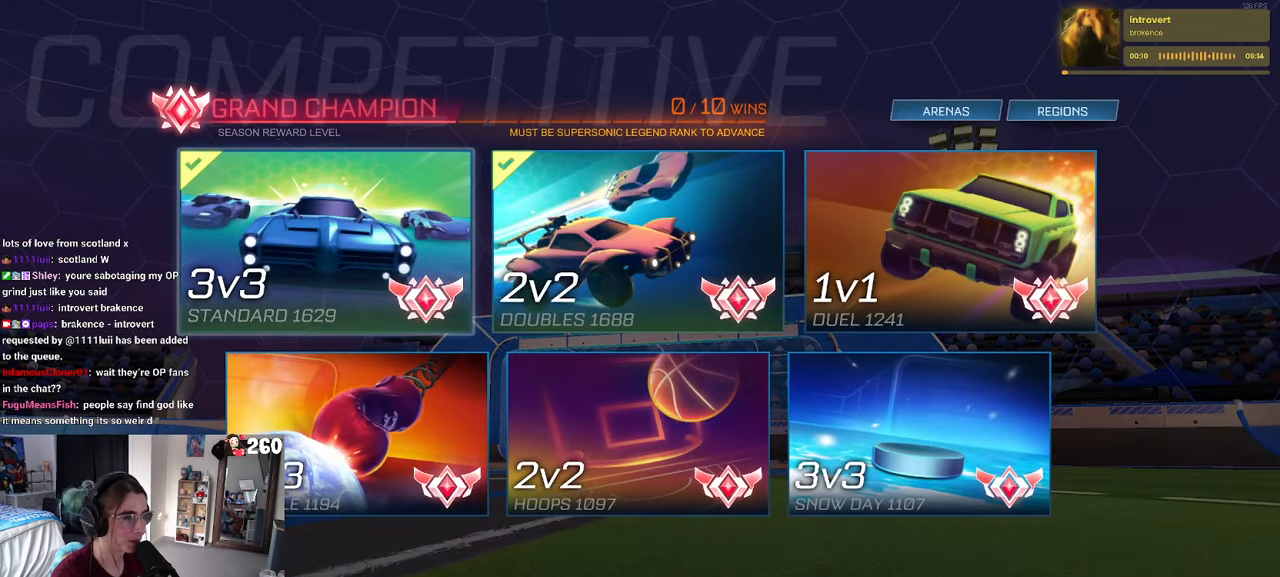
{"buttons": ["CROSS"], "left_stick": "center", "right_stick": "center", "events": [[433, "CROSS", "down"]]}
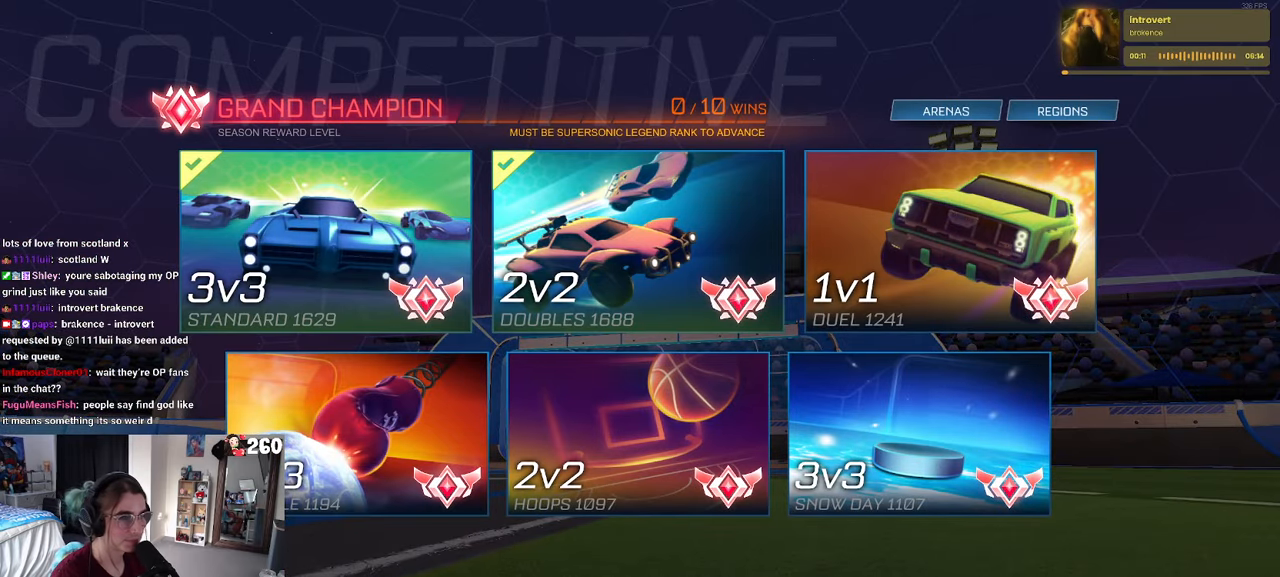
{"buttons": [], "left_stick": "center", "right_stick": "center", "events": [[50, "CROSS", "up"], [383, "CIRCLE", "down"], [500, "CIRCLE", "up"]]}